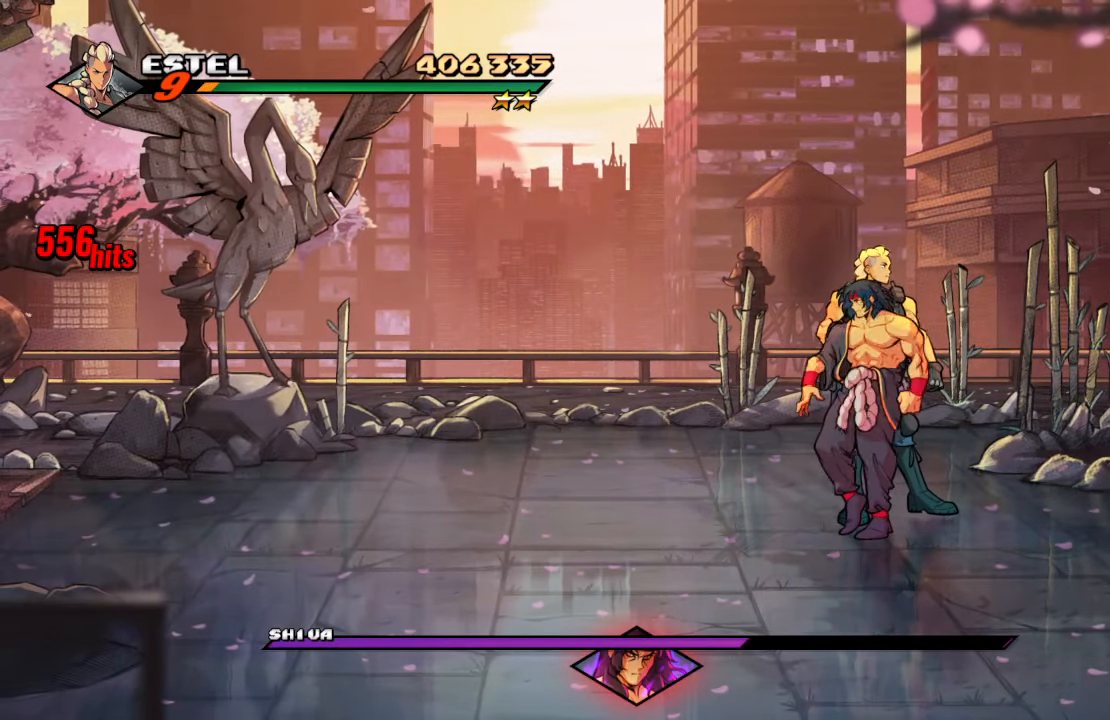
Gameplay with a controller (PlayStation layout); each line is a JSON object with the inputs held at the frame after it. "events" lists button and stick changes between this image and that frame as [ms after this image, input, new state], when the widget could be followed in between. Not read: L3 R3.
{"buttons": ["DPAD_DOWN", "DPAD_LEFT"], "left_stick": "center", "right_stick": "center", "events": []}
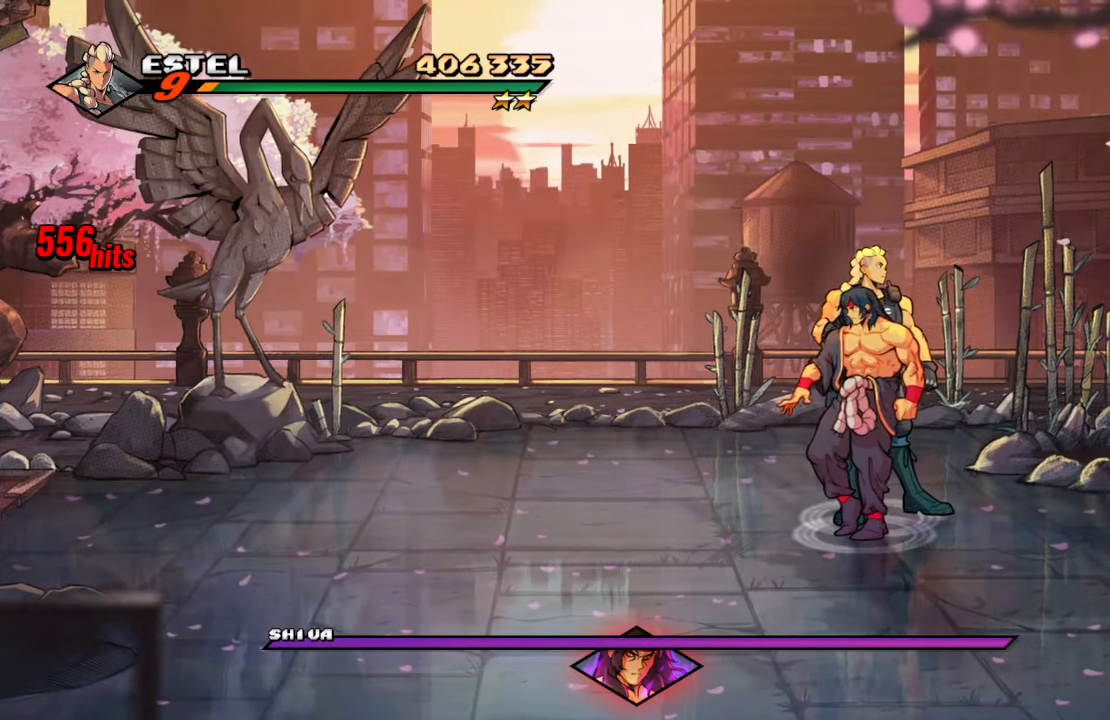
{"buttons": ["DPAD_DOWN", "DPAD_LEFT"], "left_stick": "center", "right_stick": "center", "events": []}
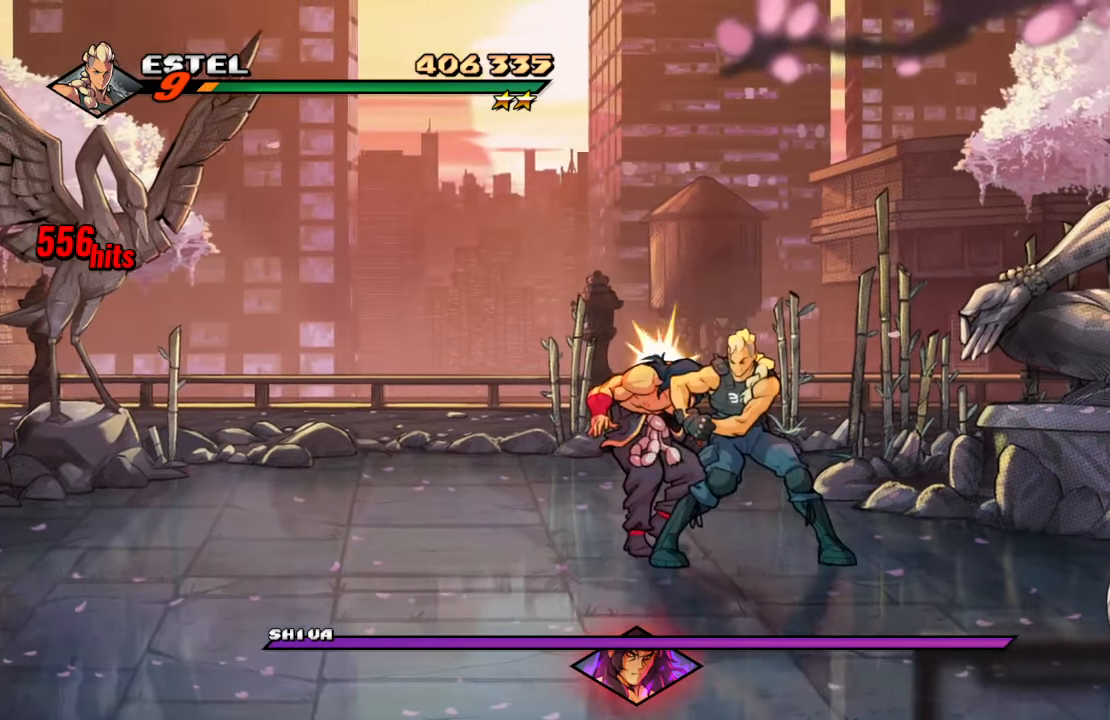
{"buttons": ["SQUARE"], "left_stick": "center", "right_stick": "center", "events": [[200, "DPAD_LEFT", "up"], [200, "DPAD_RIGHT", "down"], [267, "SQUARE", "down"], [283, "DPAD_DOWN", "up"], [383, "left_stick", "right"], [400, "DPAD_RIGHT", "up"], [450, "left_stick", "center"]]}
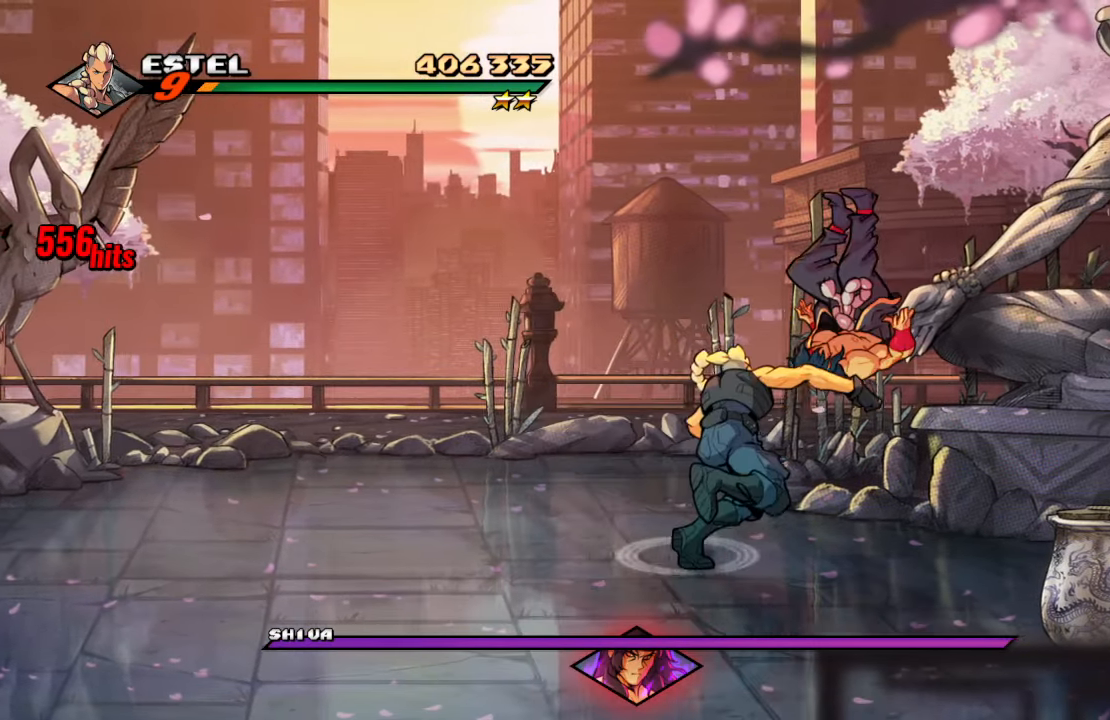
{"buttons": ["SQUARE"], "left_stick": "center", "right_stick": "center", "events": [[333, "SQUARE", "up"], [383, "SQUARE", "down"]]}
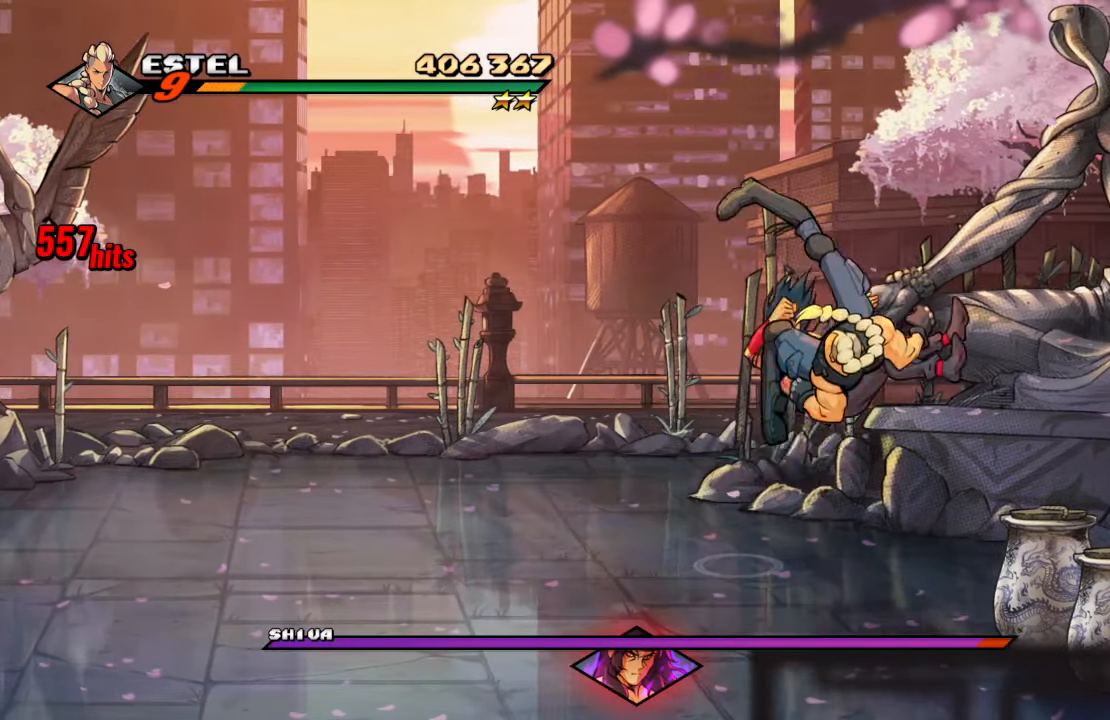
{"buttons": [], "left_stick": "center", "right_stick": "center", "events": [[17, "SQUARE", "up"], [67, "SQUARE", "down"], [217, "SQUARE", "up"], [400, "DPAD_RIGHT", "down"], [500, "DPAD_RIGHT", "up"]]}
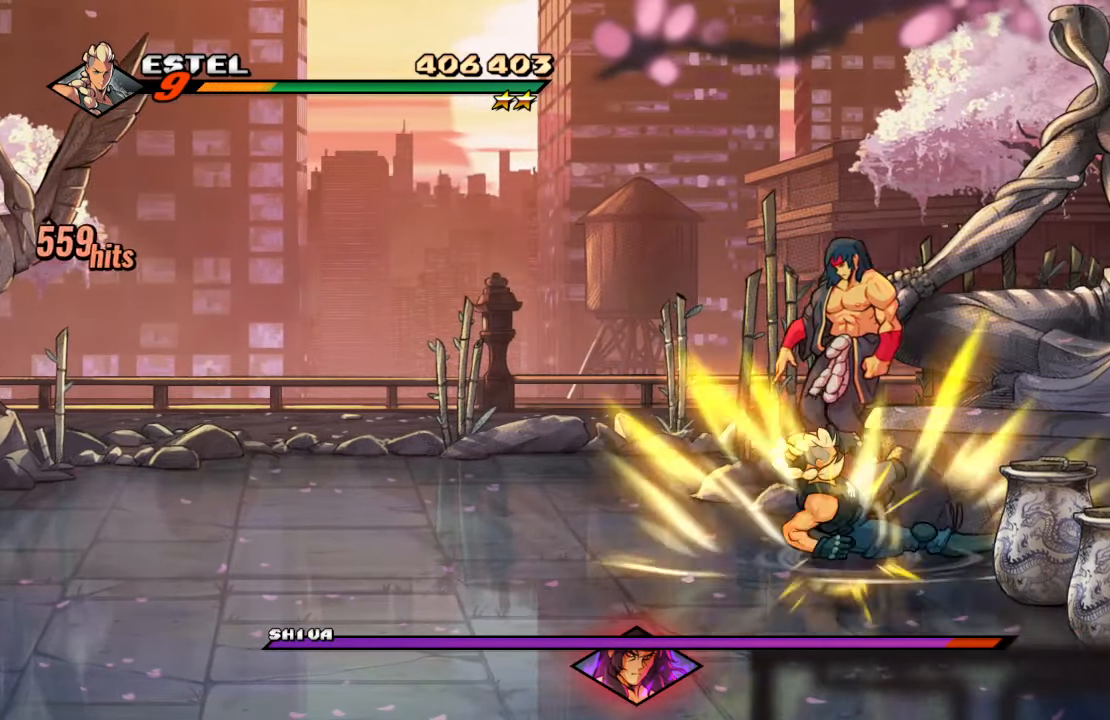
{"buttons": [], "left_stick": "center", "right_stick": "center", "events": [[50, "DPAD_RIGHT", "down"], [83, "SQUARE", "down"], [233, "DPAD_RIGHT", "up"], [250, "SQUARE", "up"]]}
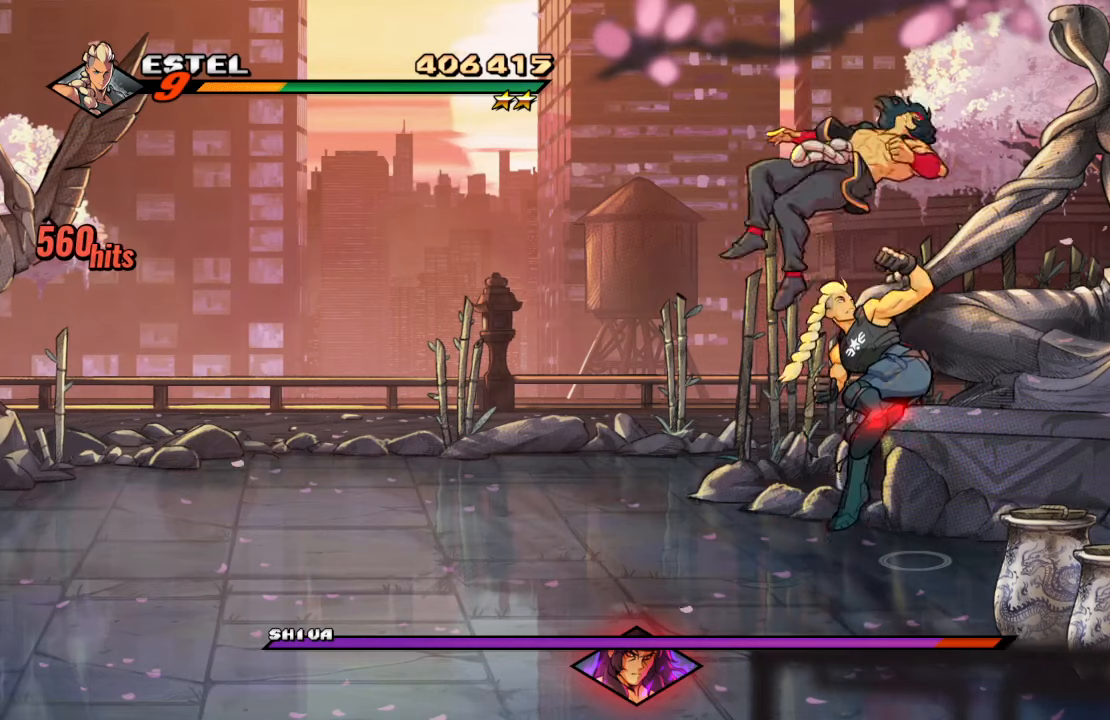
{"buttons": [], "left_stick": "center", "right_stick": "center", "events": []}
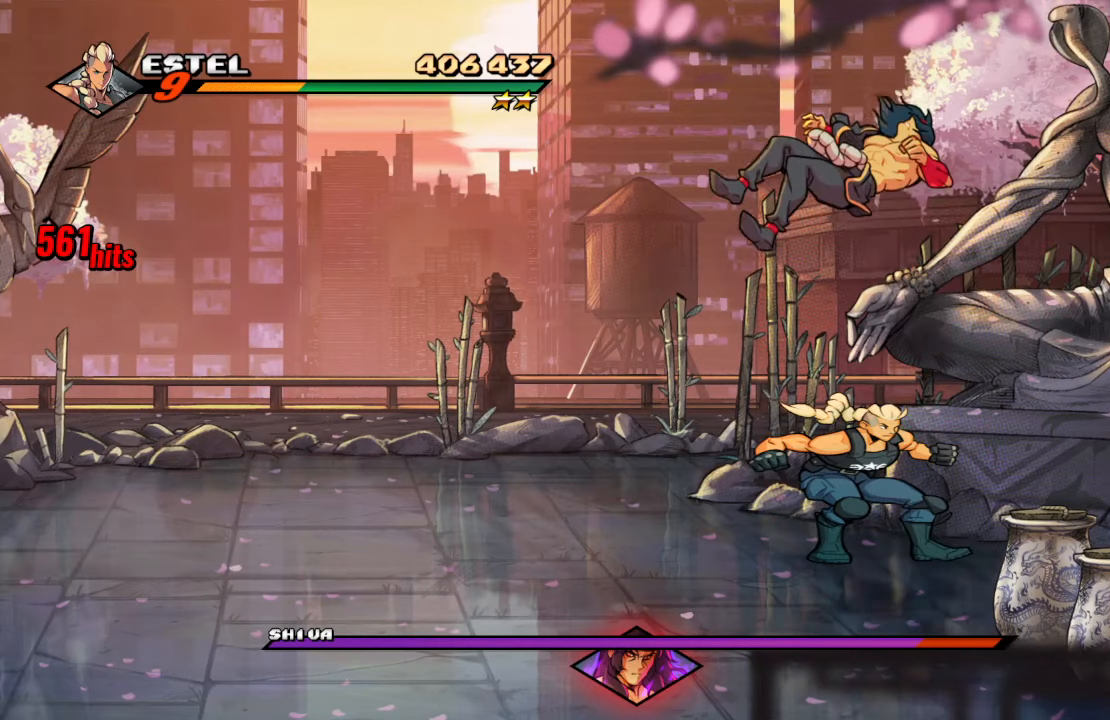
{"buttons": [], "left_stick": "center", "right_stick": "center", "events": [[317, "CROSS", "down"], [484, "CROSS", "up"]]}
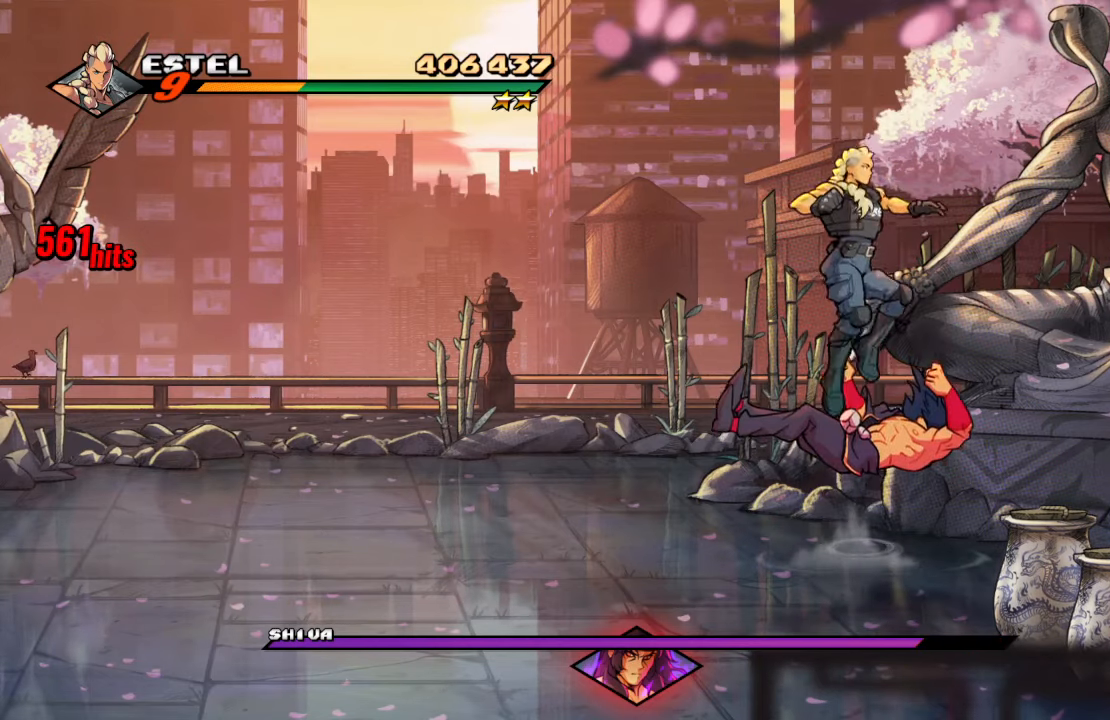
{"buttons": [], "left_stick": "center", "right_stick": "center", "events": [[17, "SQUARE", "down"], [150, "SQUARE", "up"]]}
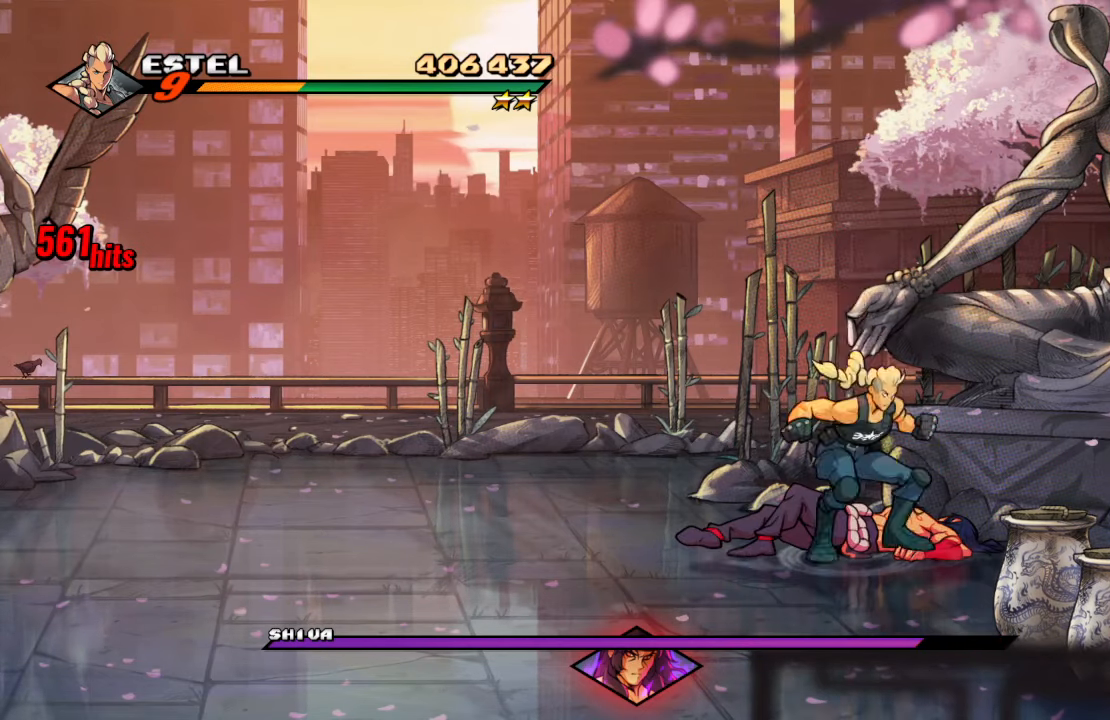
{"buttons": [], "left_stick": "center", "right_stick": "center", "events": [[67, "TRIANGLE", "down"], [167, "TRIANGLE", "up"], [217, "TRIANGLE", "down"], [400, "TRIANGLE", "up"]]}
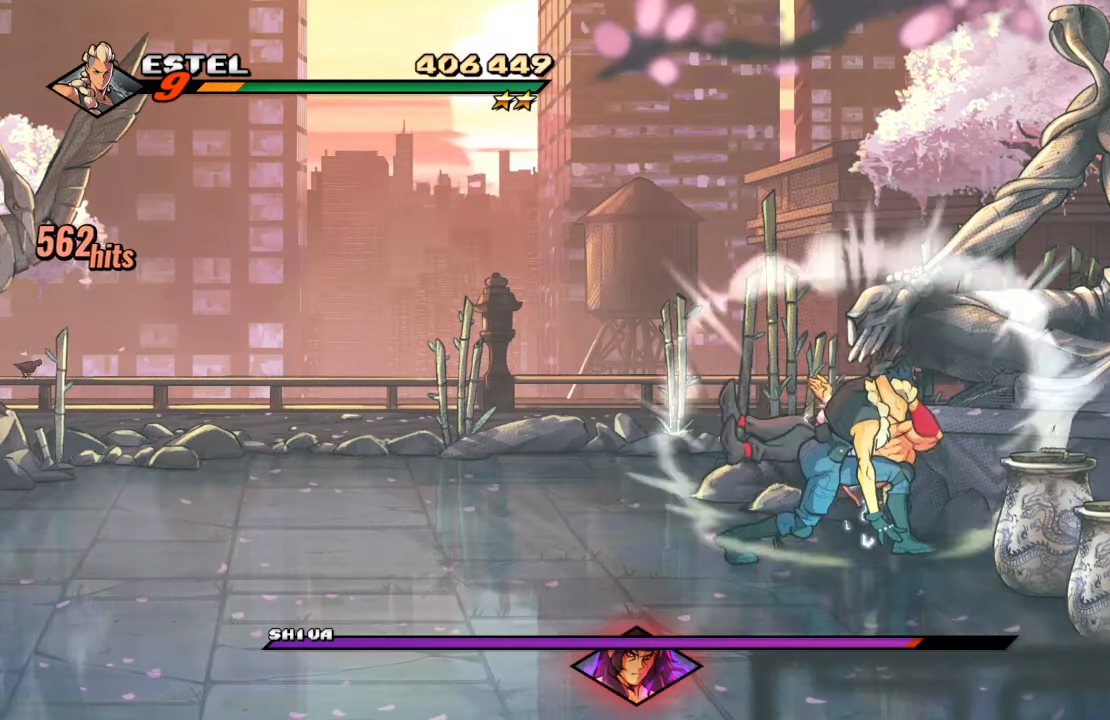
{"buttons": ["DPAD_LEFT"], "left_stick": "center", "right_stick": "center", "events": [[334, "DPAD_LEFT", "down"]]}
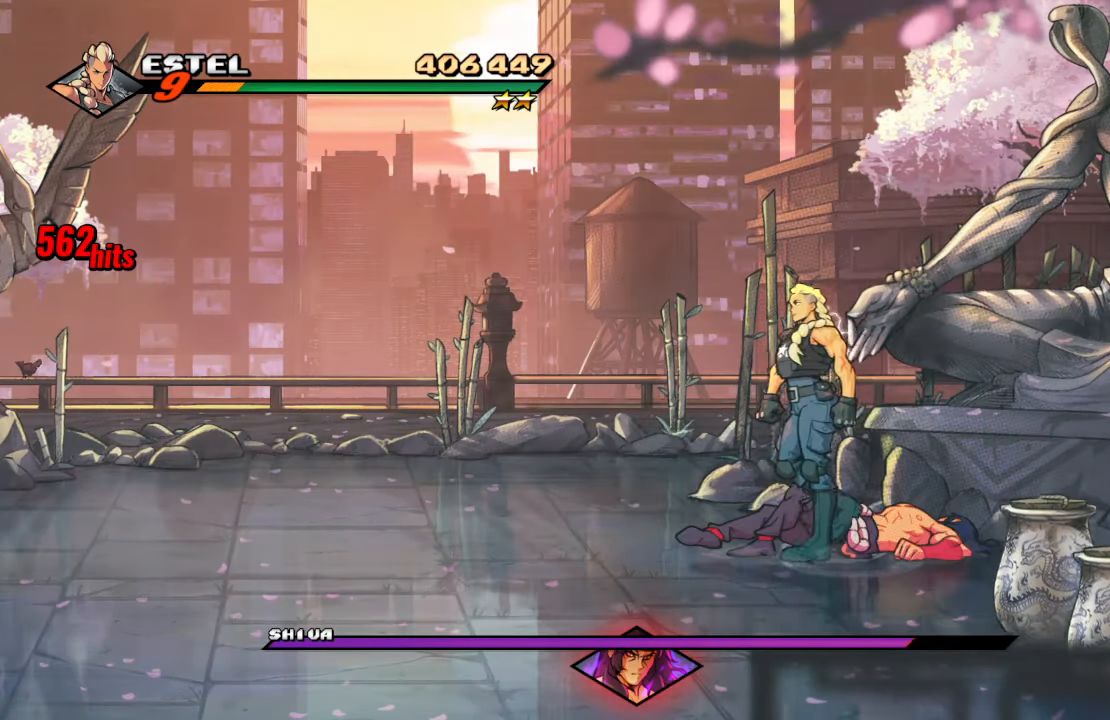
{"buttons": ["DPAD_RIGHT"], "left_stick": "center", "right_stick": "center", "events": [[467, "DPAD_UP", "down"], [484, "DPAD_LEFT", "up"], [484, "DPAD_RIGHT", "down"], [500, "DPAD_UP", "up"]]}
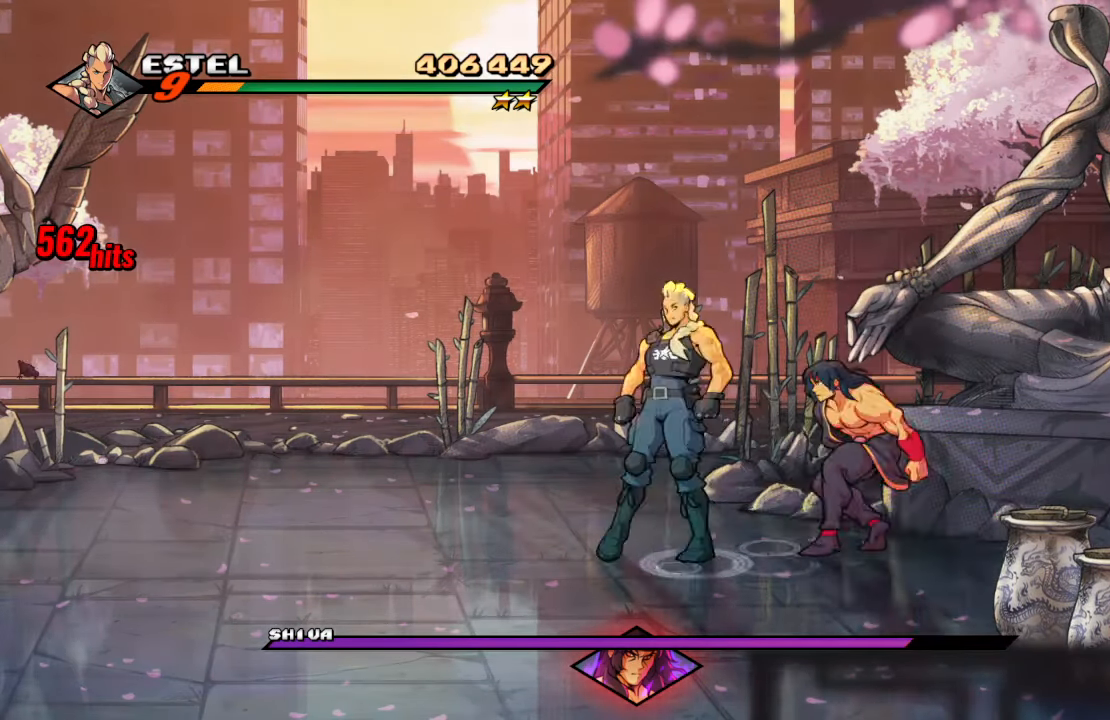
{"buttons": [], "left_stick": "center", "right_stick": "center", "events": [[34, "R1", "down"], [400, "DPAD_RIGHT", "up"], [467, "R1", "up"]]}
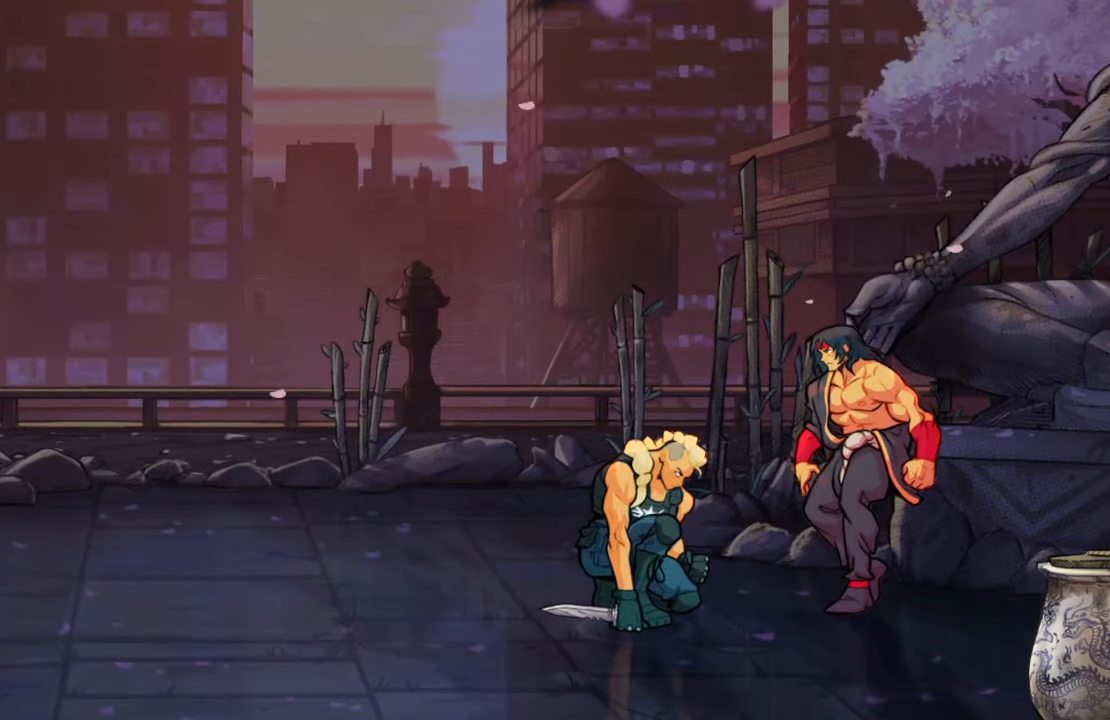
{"buttons": [], "left_stick": "center", "right_stick": "center", "events": []}
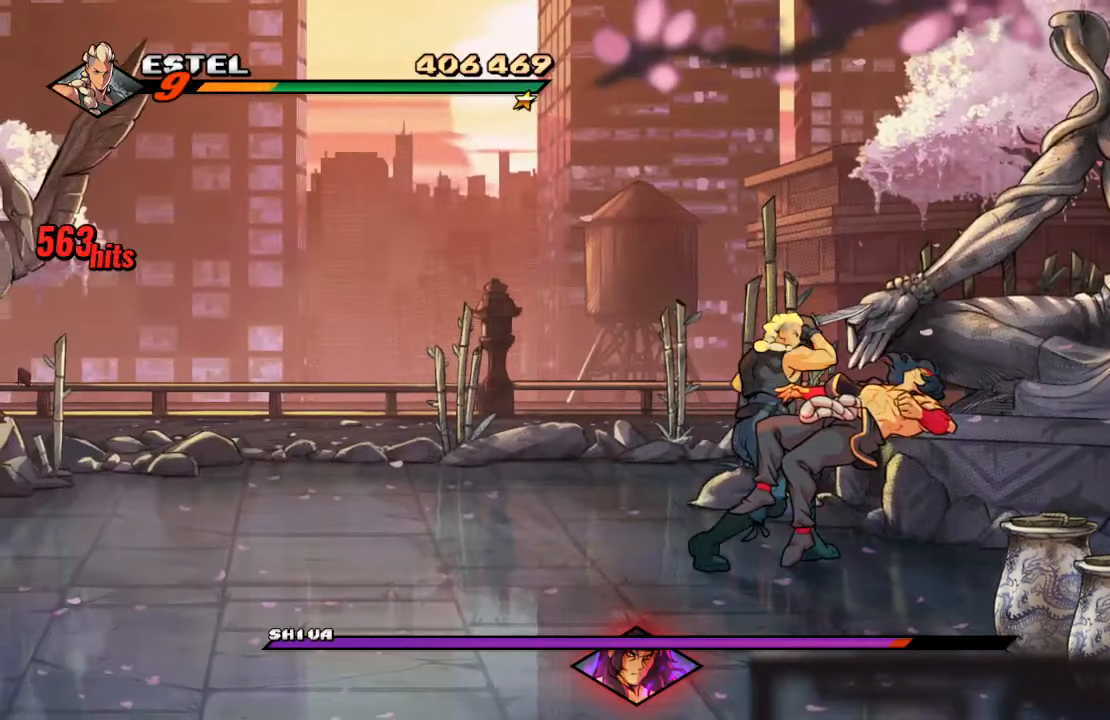
{"buttons": [], "left_stick": "center", "right_stick": "center", "events": []}
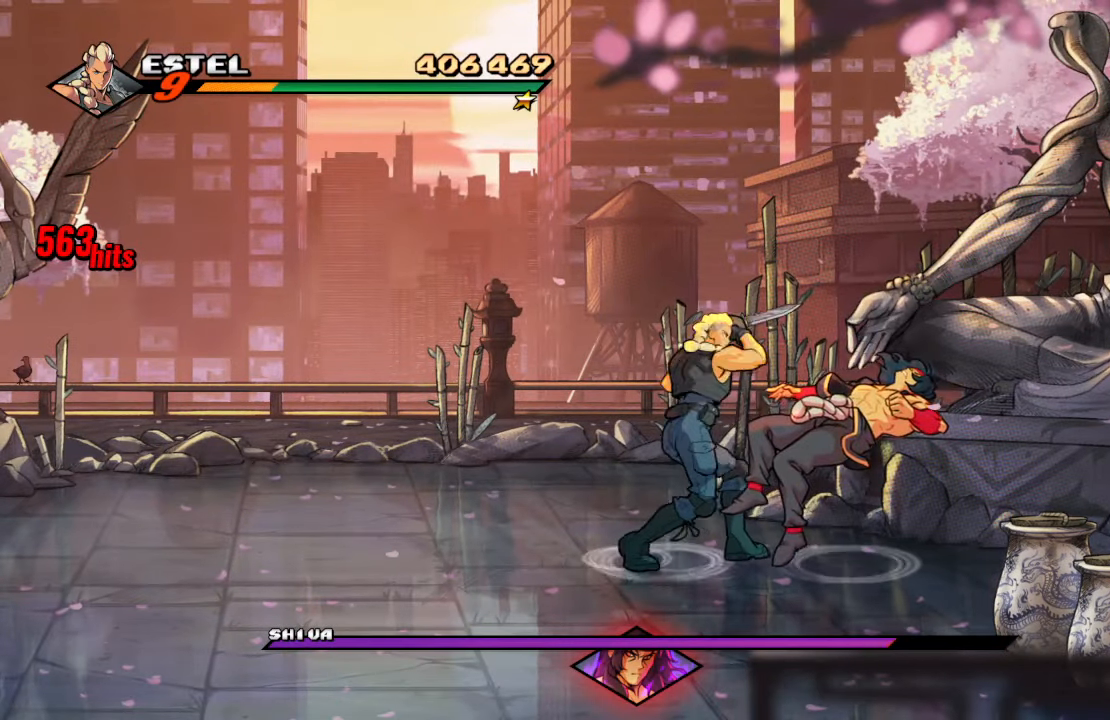
{"buttons": [], "left_stick": "center", "right_stick": "center", "events": []}
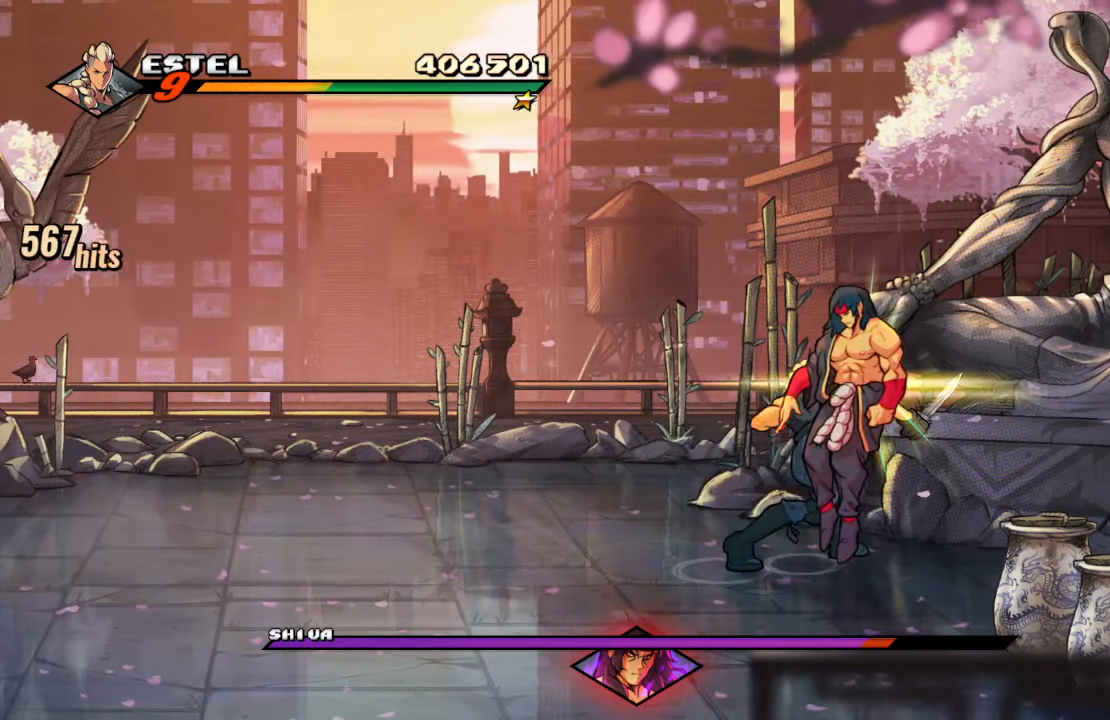
{"buttons": [], "left_stick": "center", "right_stick": "center", "events": []}
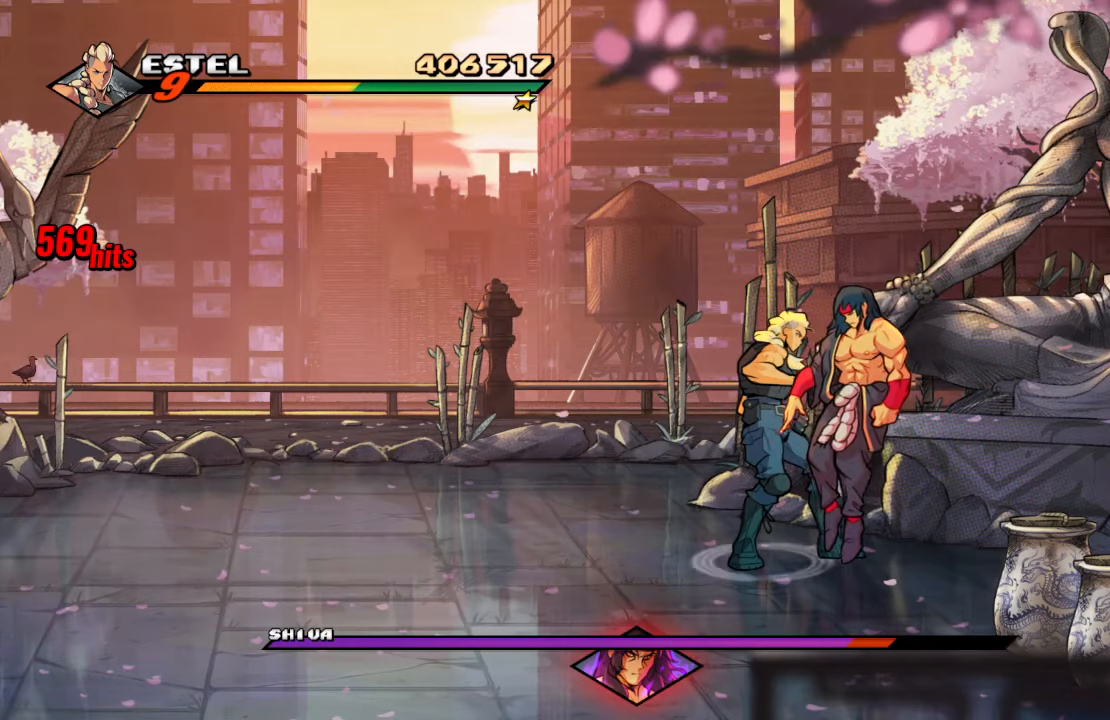
{"buttons": [], "left_stick": "center", "right_stick": "center", "events": []}
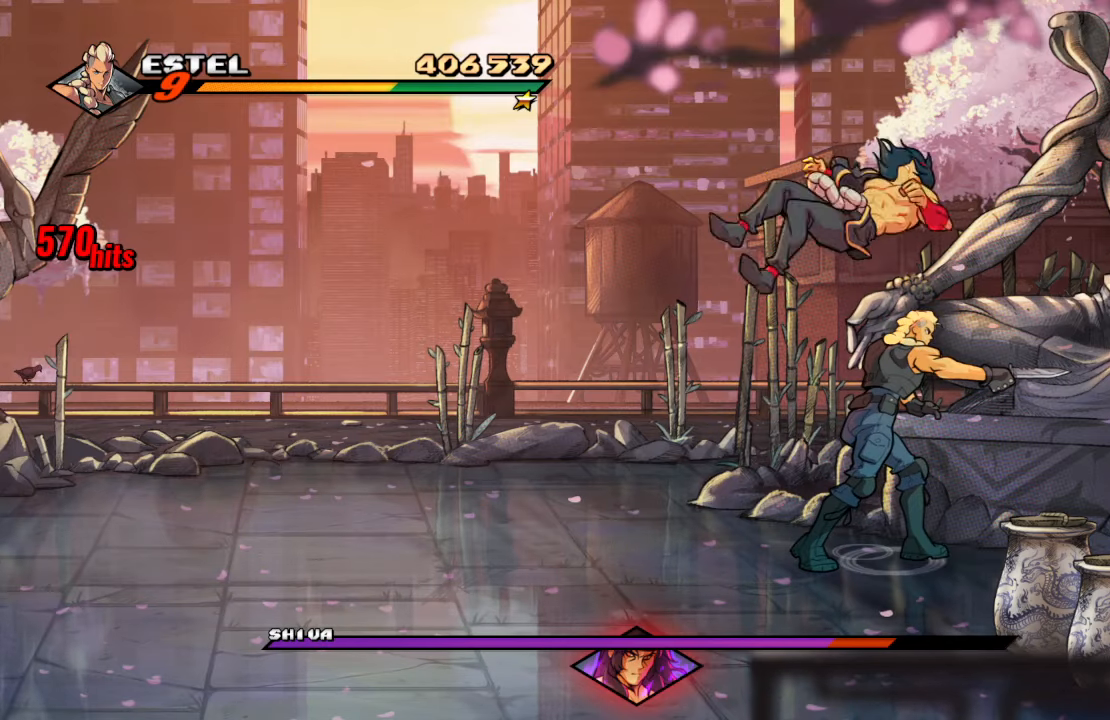
{"buttons": [], "left_stick": "center", "right_stick": "center", "events": [[233, "CROSS", "down"], [333, "SQUARE", "down"], [366, "CROSS", "up"], [483, "SQUARE", "up"]]}
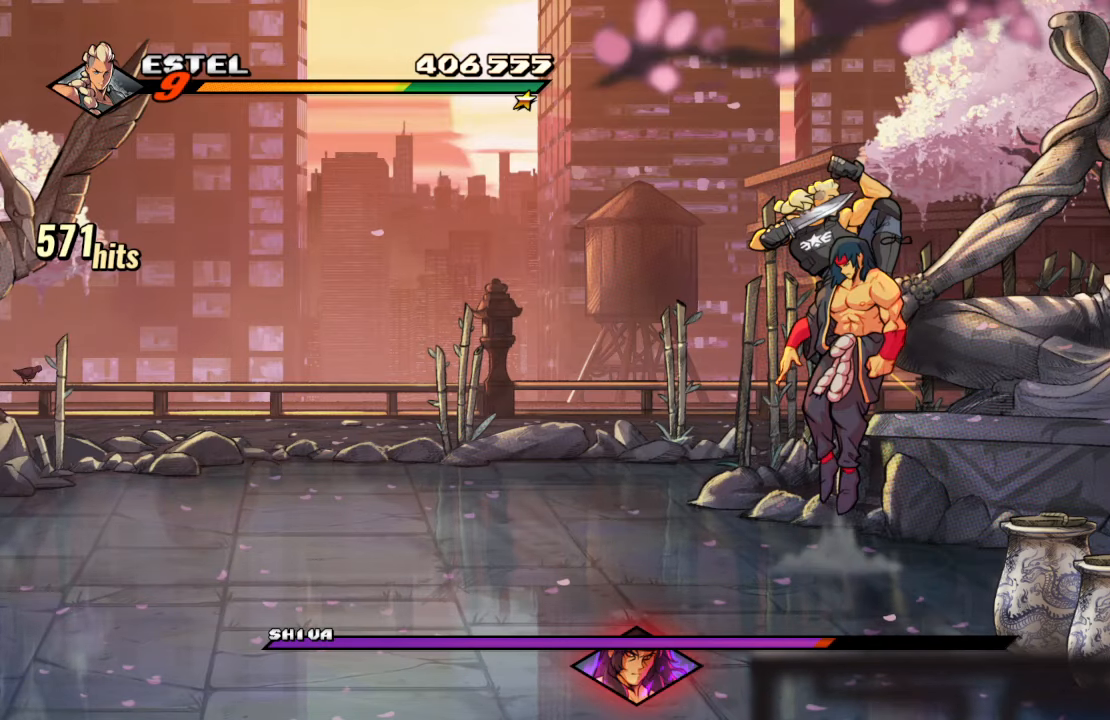
{"buttons": [], "left_stick": "center", "right_stick": "center", "events": [[233, "DPAD_DOWN", "down"], [316, "SQUARE", "down"], [483, "DPAD_DOWN", "up"], [483, "SQUARE", "up"]]}
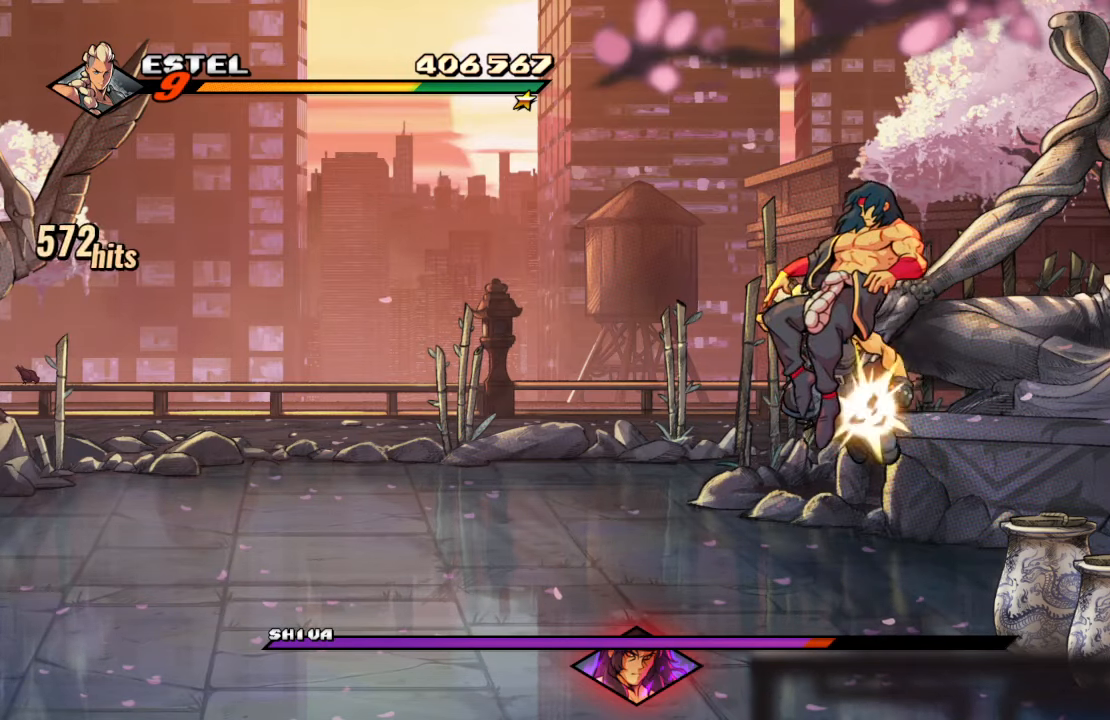
{"buttons": [], "left_stick": "center", "right_stick": "center", "events": [[183, "CROSS", "down"], [316, "SQUARE", "down"], [350, "CROSS", "up"], [450, "SQUARE", "up"]]}
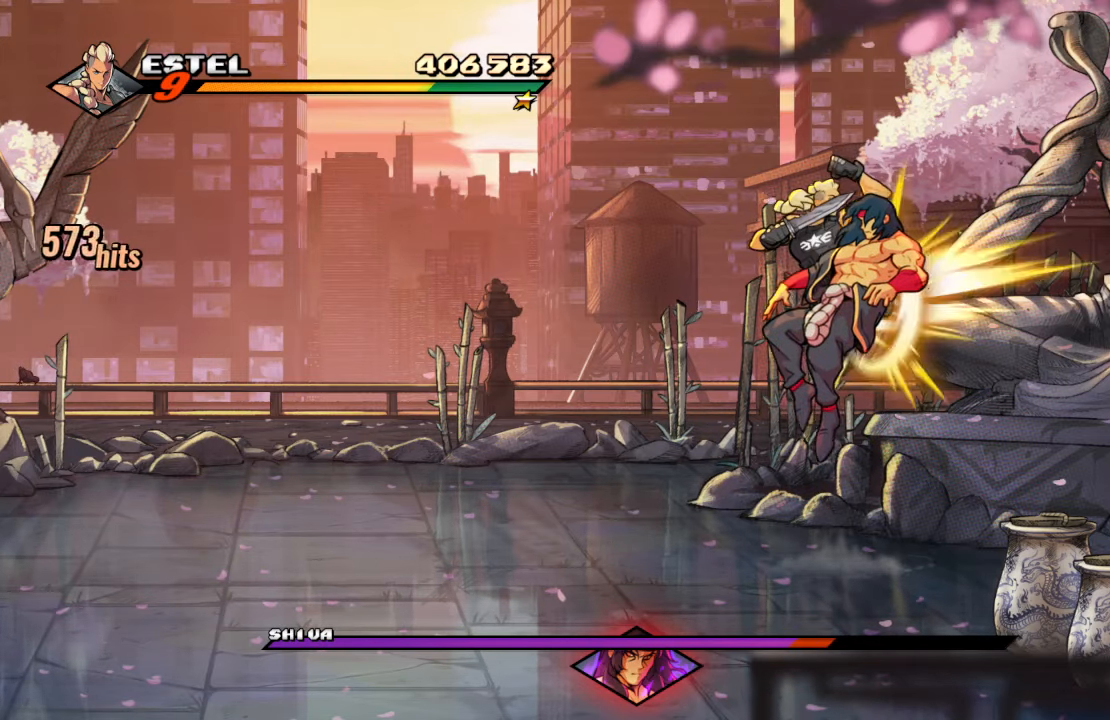
{"buttons": [], "left_stick": "center", "right_stick": "center", "events": [[183, "DPAD_DOWN", "down"], [266, "SQUARE", "down"], [416, "DPAD_DOWN", "up"], [416, "SQUARE", "up"]]}
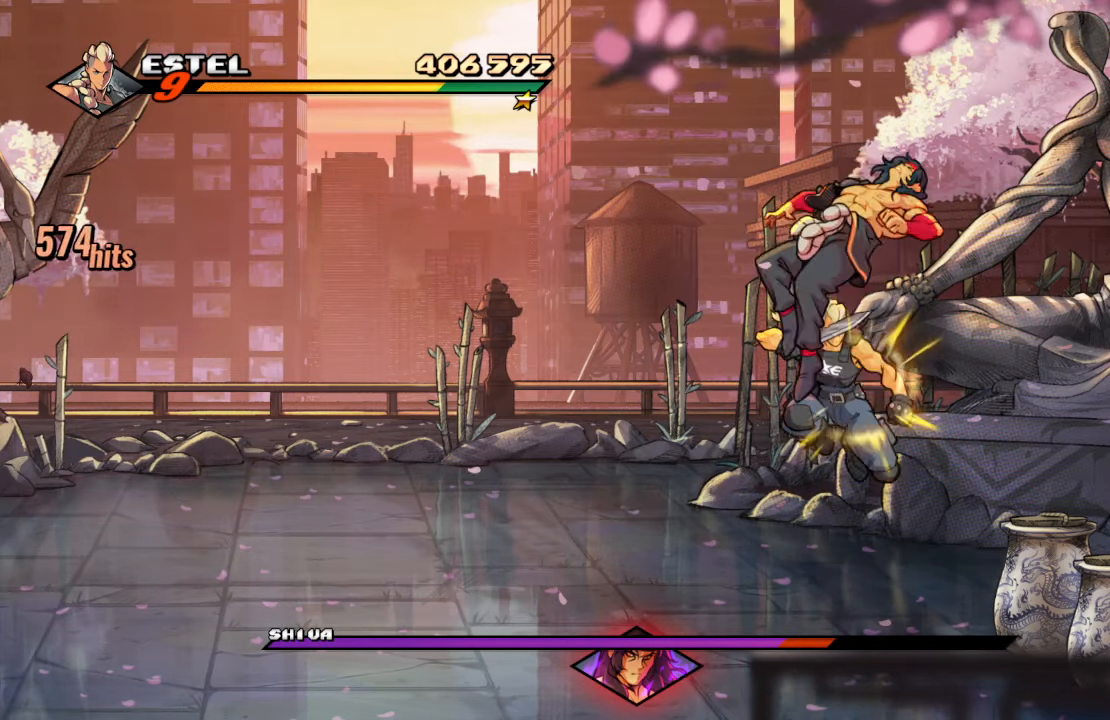
{"buttons": [], "left_stick": "center", "right_stick": "center", "events": [[150, "CROSS", "down"], [300, "SQUARE", "down"], [316, "CROSS", "up"], [416, "SQUARE", "up"]]}
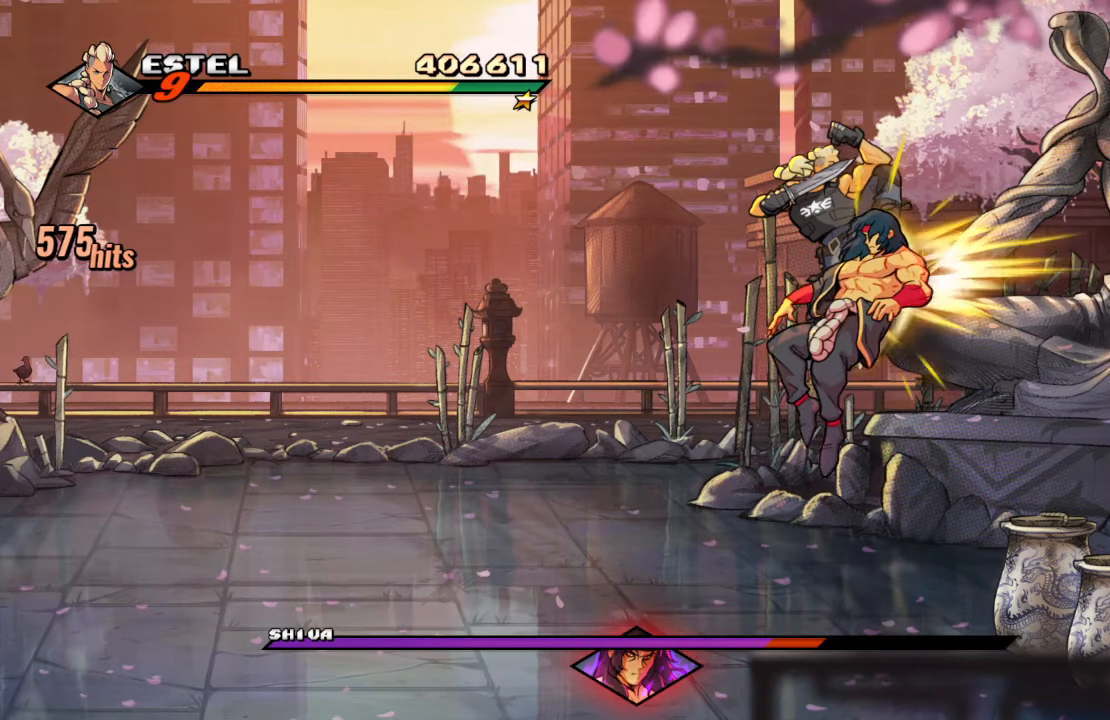
{"buttons": [], "left_stick": "center", "right_stick": "center", "events": [[133, "DPAD_DOWN", "down"], [233, "SQUARE", "down"], [383, "DPAD_DOWN", "up"], [383, "SQUARE", "up"]]}
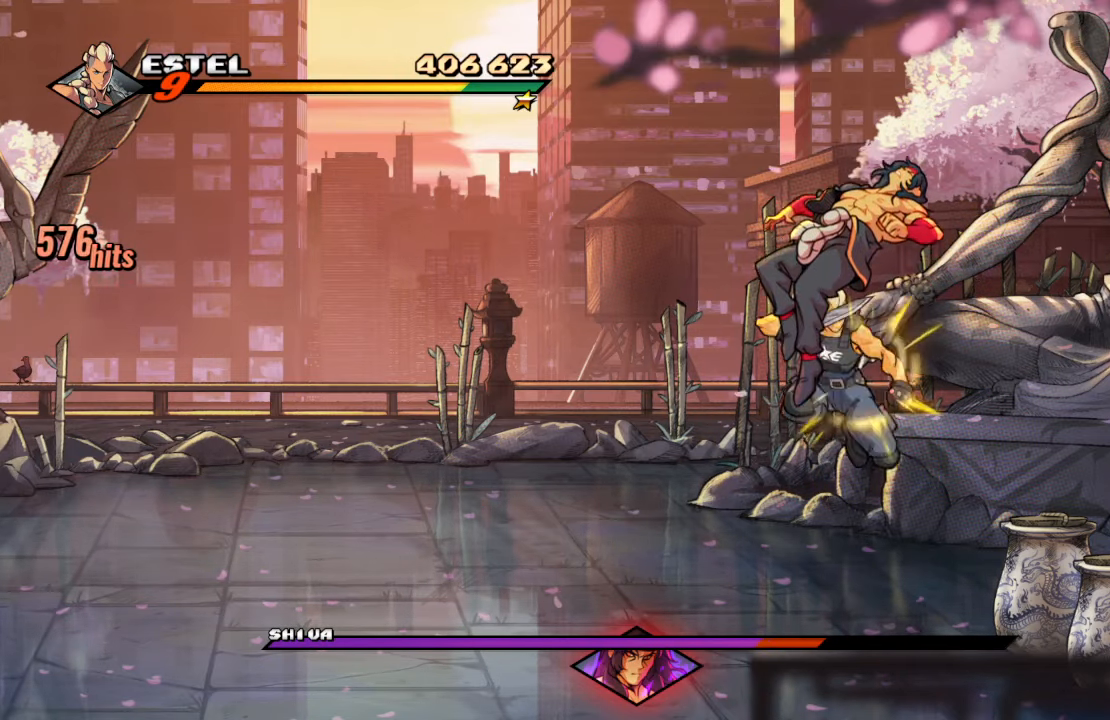
{"buttons": [], "left_stick": "center", "right_stick": "center", "events": [[133, "CROSS", "down"], [266, "SQUARE", "down"], [283, "CROSS", "up"], [383, "SQUARE", "up"]]}
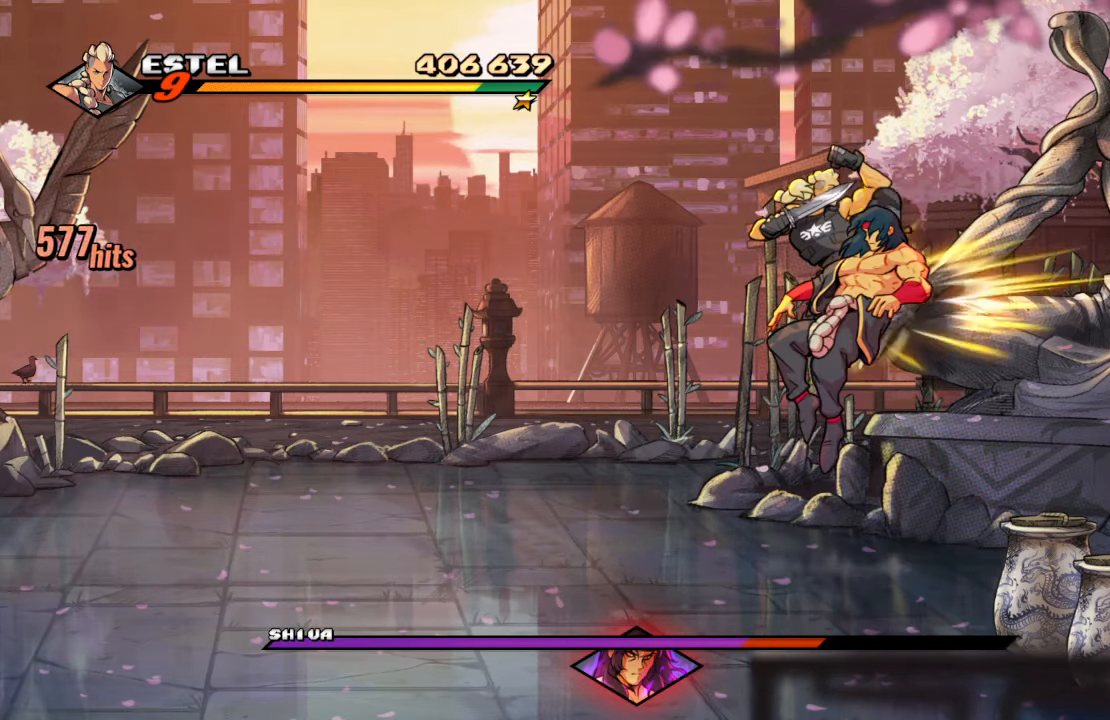
{"buttons": [], "left_stick": "center", "right_stick": "center", "events": [[100, "DPAD_DOWN", "down"], [183, "SQUARE", "down"], [333, "DPAD_DOWN", "up"], [333, "SQUARE", "up"]]}
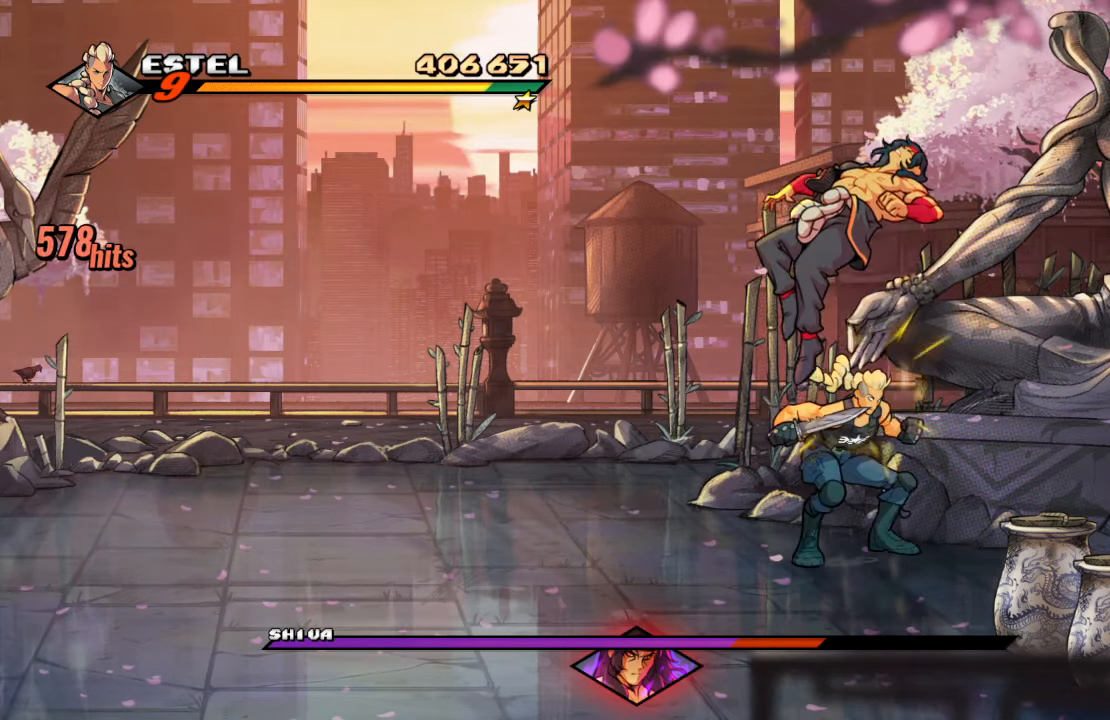
{"buttons": [], "left_stick": "center", "right_stick": "center", "events": [[100, "CROSS", "down"], [250, "SQUARE", "down"], [283, "CROSS", "up"], [383, "SQUARE", "up"]]}
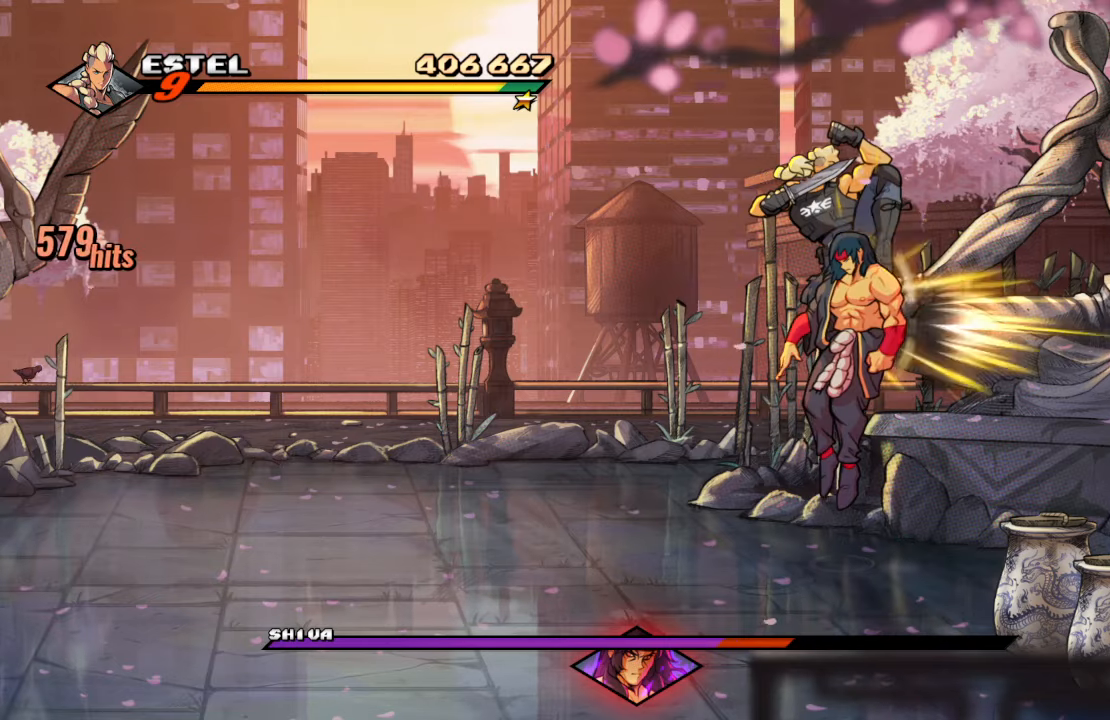
{"buttons": [], "left_stick": "center", "right_stick": "center", "events": [[133, "DPAD_DOWN", "down"], [217, "SQUARE", "down"], [367, "DPAD_DOWN", "up"], [367, "SQUARE", "up"]]}
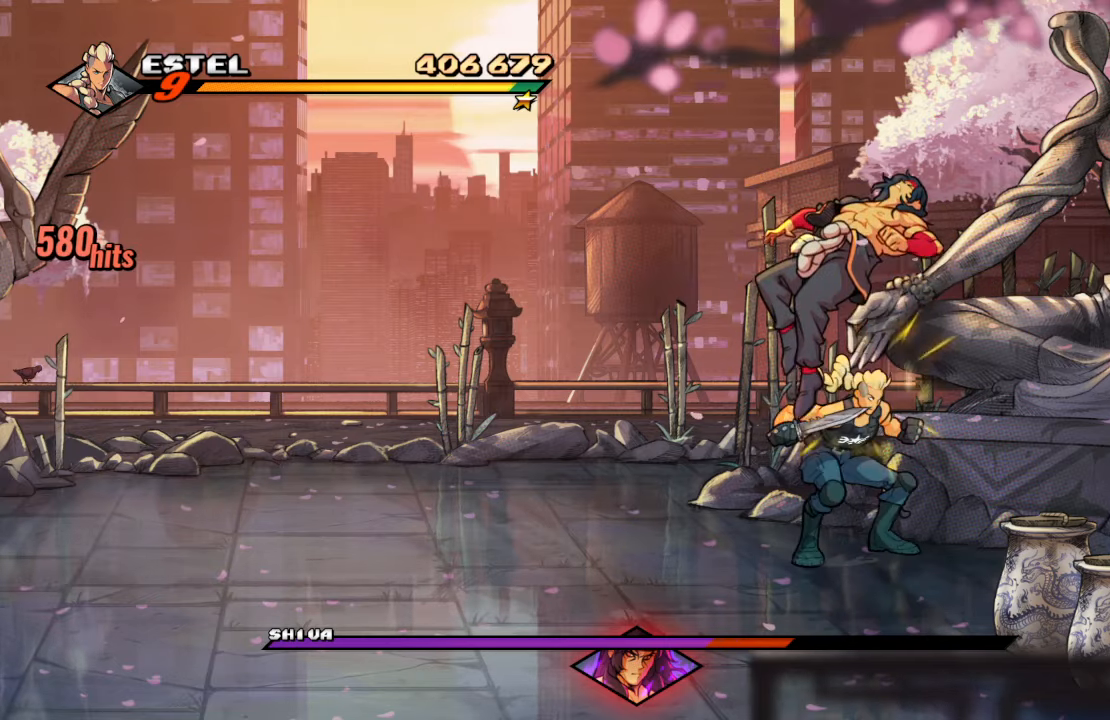
{"buttons": [], "left_stick": "center", "right_stick": "center", "events": [[100, "CROSS", "down"], [200, "SQUARE", "down"], [233, "CROSS", "up"], [317, "SQUARE", "up"]]}
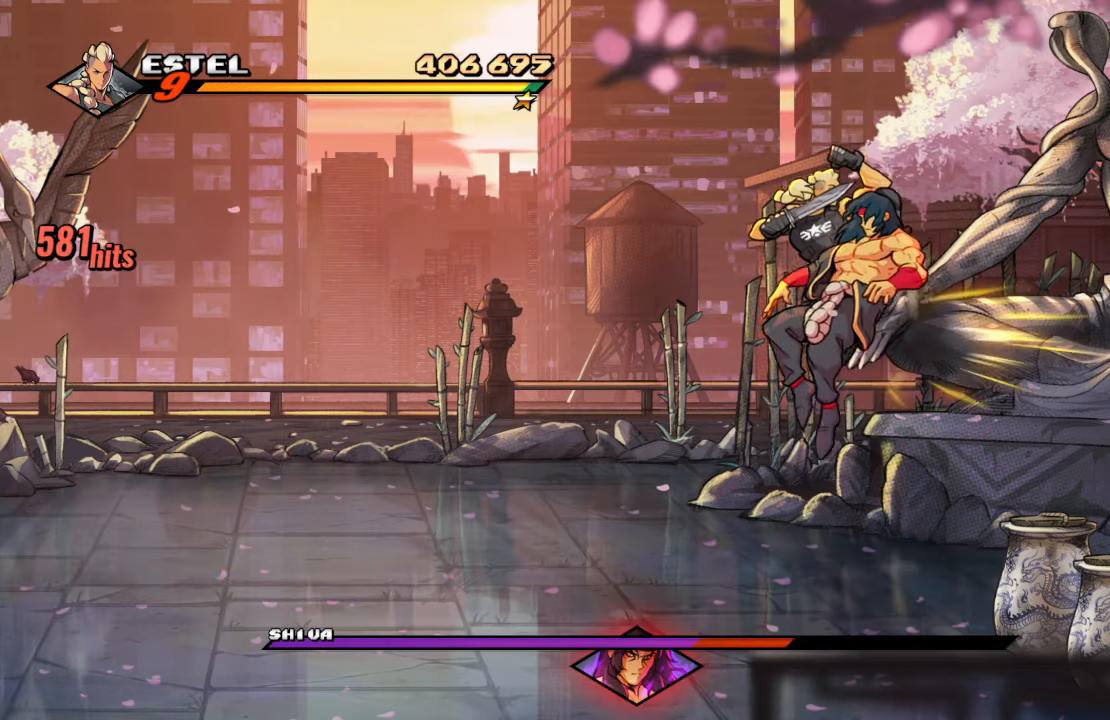
{"buttons": [], "left_stick": "center", "right_stick": "center", "events": [[67, "DPAD_DOWN", "down"], [150, "SQUARE", "down"], [283, "SQUARE", "up"], [300, "DPAD_DOWN", "up"]]}